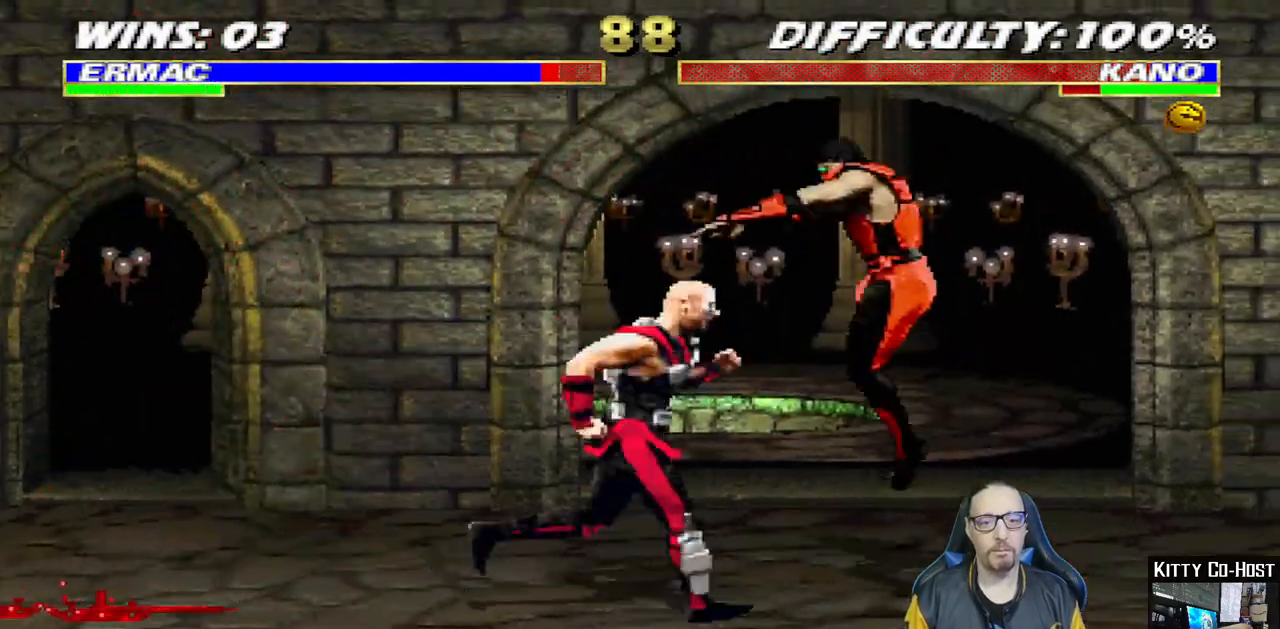
Gameplay with a controller (PlayStation layout); each line is a JSON object with the inputs held at the frame after it (dt_ms = milliseconds from this image to that frame). "events" lists button and stick changes between this image and that frame as [ms after this image, input, new state], when the widget could be followed in between. Not read: L1 R1.
{"dt_ms": 500, "buttons": [], "left_stick": "center", "right_stick": "center", "events": [[83, "TRIANGLE", "down"], [150, "TRIANGLE", "up"], [217, "DPAD_LEFT", "up"], [233, "TRIANGLE", "down"], [267, "DPAD_UP", "up"], [400, "TRIANGLE", "up"]]}
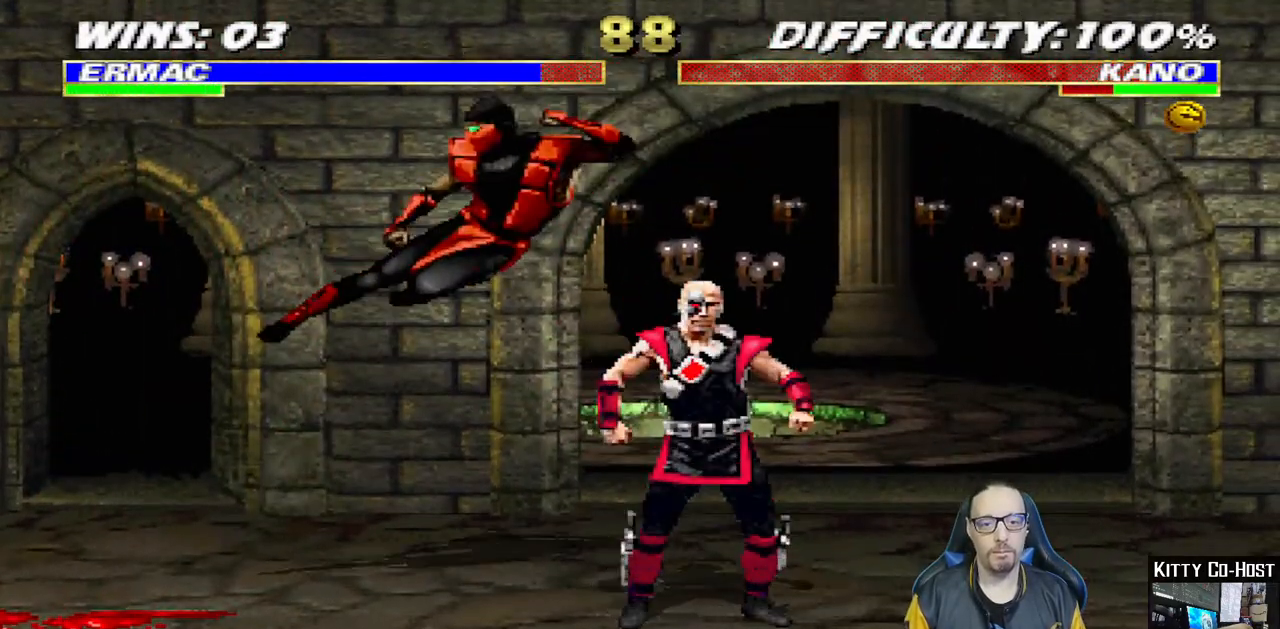
{"dt_ms": 500, "buttons": ["DPAD_UP", "DPAD_RIGHT"], "left_stick": "center", "right_stick": "center"}
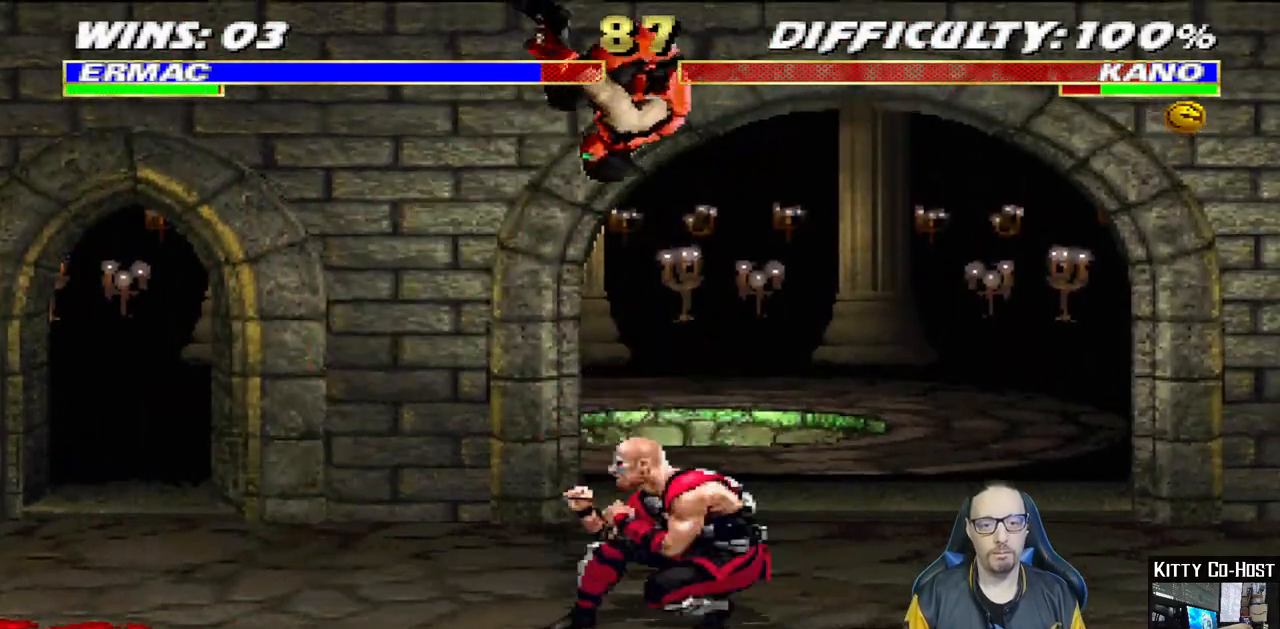
{"dt_ms": 500, "buttons": ["CROSS"], "left_stick": "center", "right_stick": "center", "events": [[133, "DPAD_UP", "up"], [150, "DPAD_RIGHT", "up"], [183, "SQUARE", "down"], [267, "SQUARE", "up"], [350, "TRIANGLE", "down"], [417, "CROSS", "down"], [417, "TRIANGLE", "up"]]}
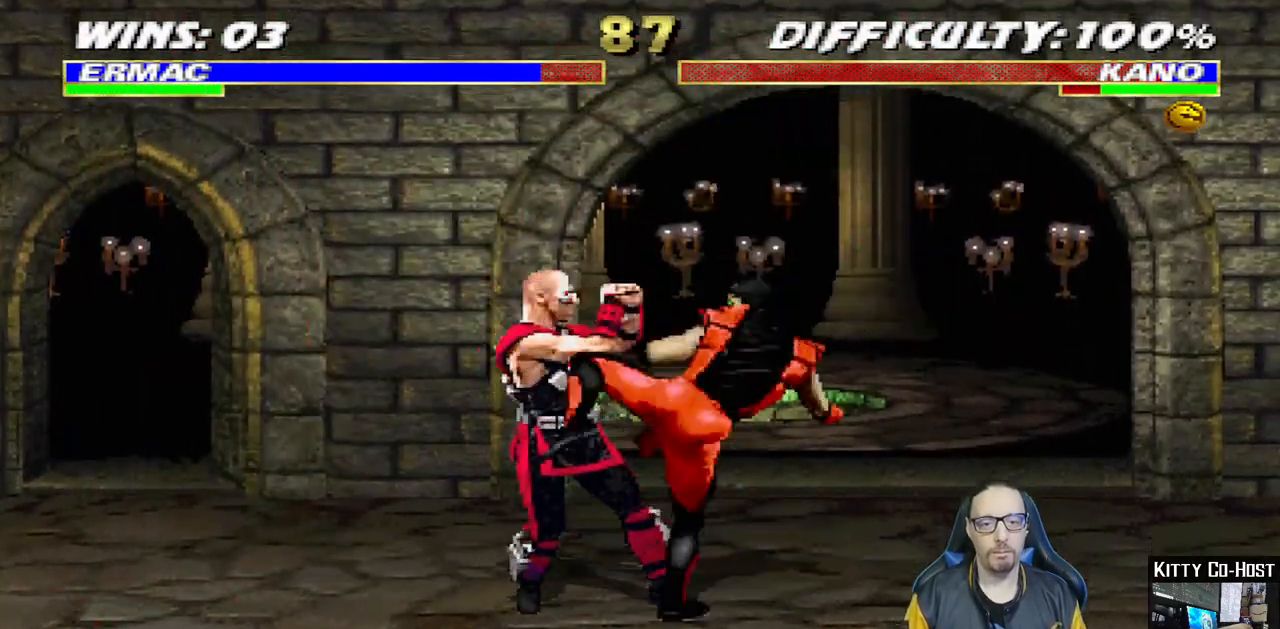
{"dt_ms": 500, "buttons": [], "left_stick": "center", "right_stick": "center", "events": [[33, "CROSS", "up"], [100, "CROSS", "down"], [117, "DPAD_DOWN", "down"], [133, "DPAD_RIGHT", "down"], [383, "CROSS", "up"], [383, "DPAD_DOWN", "up"], [433, "DPAD_RIGHT", "up"]]}
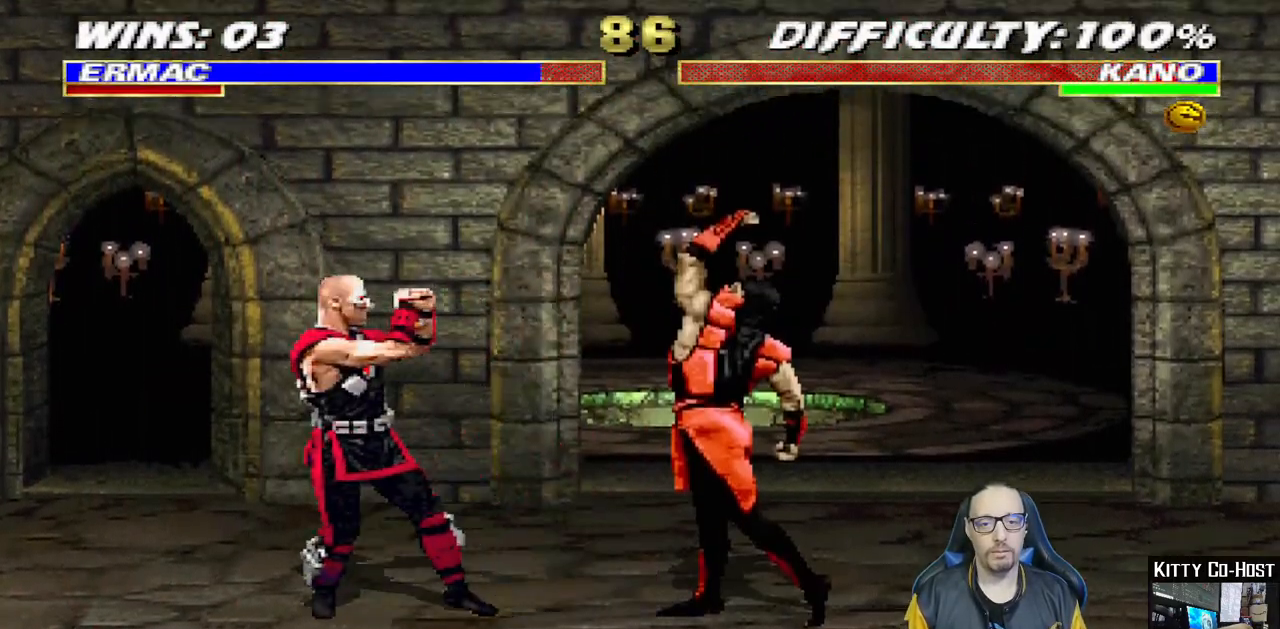
{"dt_ms": 500, "buttons": [], "left_stick": "center", "right_stick": "center", "events": [[183, "DPAD_DOWN", "down"], [217, "DPAD_RIGHT", "down"], [250, "DPAD_DOWN", "up"], [283, "CROSS", "down"], [367, "DPAD_RIGHT", "up"], [400, "CROSS", "up"]]}
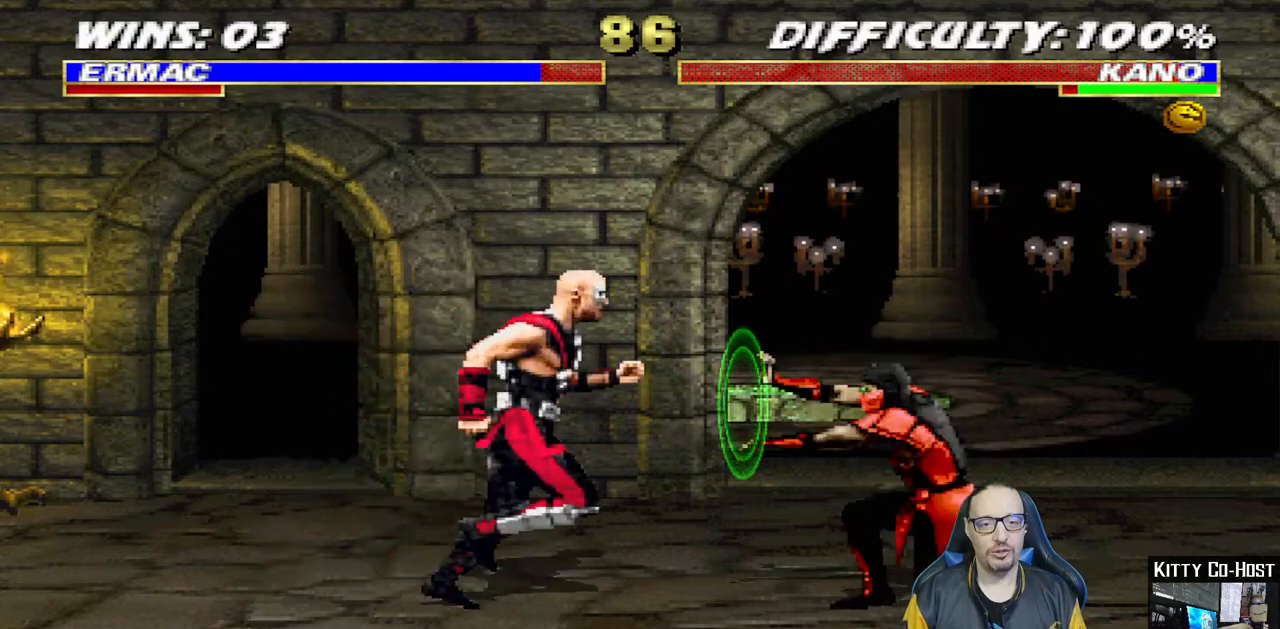
{"dt_ms": 500, "buttons": [], "left_stick": "center", "right_stick": "center", "events": []}
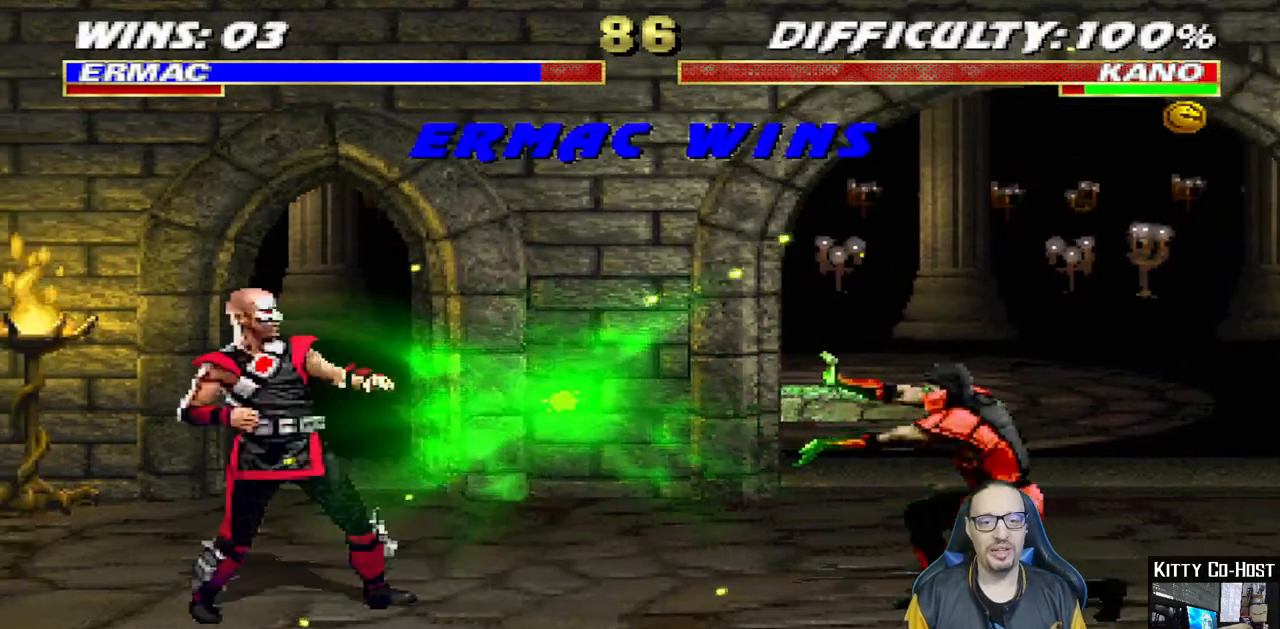
{"dt_ms": 500, "buttons": [], "left_stick": "center", "right_stick": "center", "events": [[150, "CROSS", "down"], [300, "CROSS", "up"]]}
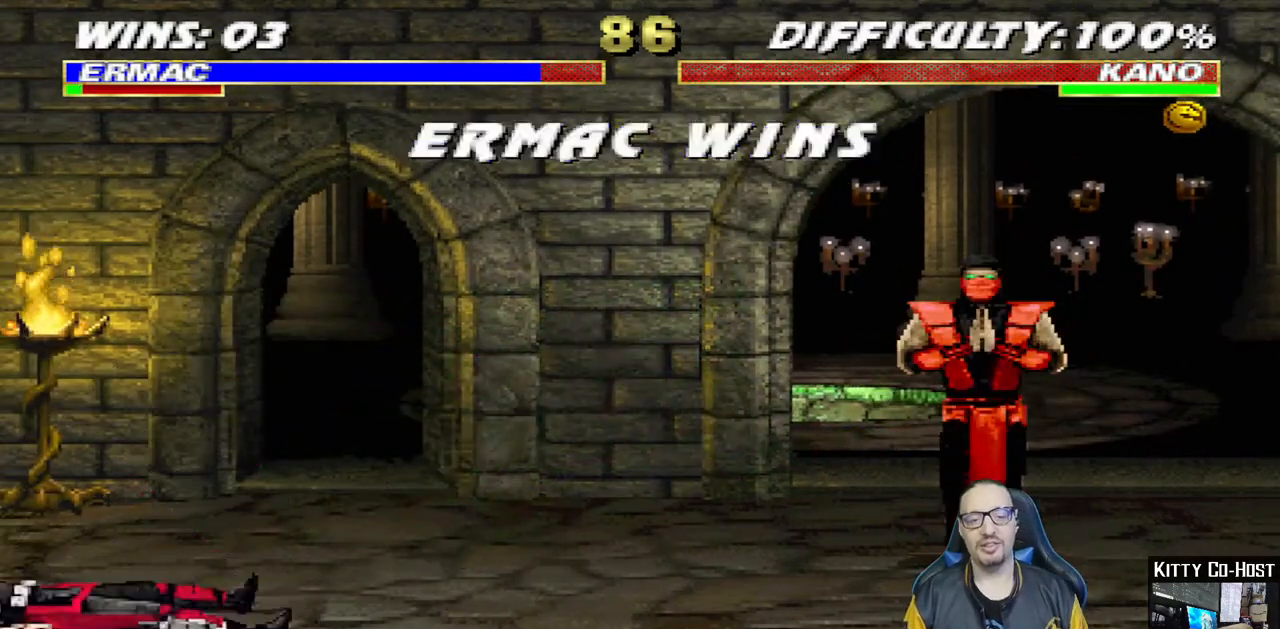
{"dt_ms": 500, "buttons": [], "left_stick": "center", "right_stick": "center", "events": []}
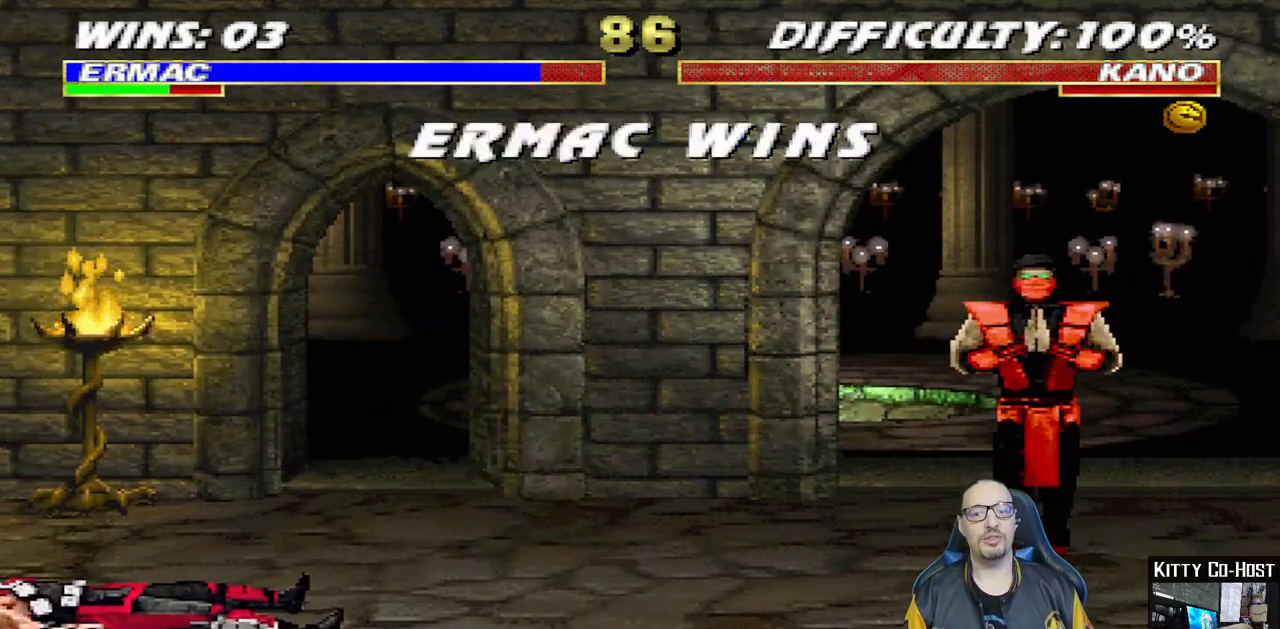
{"dt_ms": 500, "buttons": [], "left_stick": "center", "right_stick": "center", "events": [[317, "CROSS", "down"], [467, "CROSS", "up"]]}
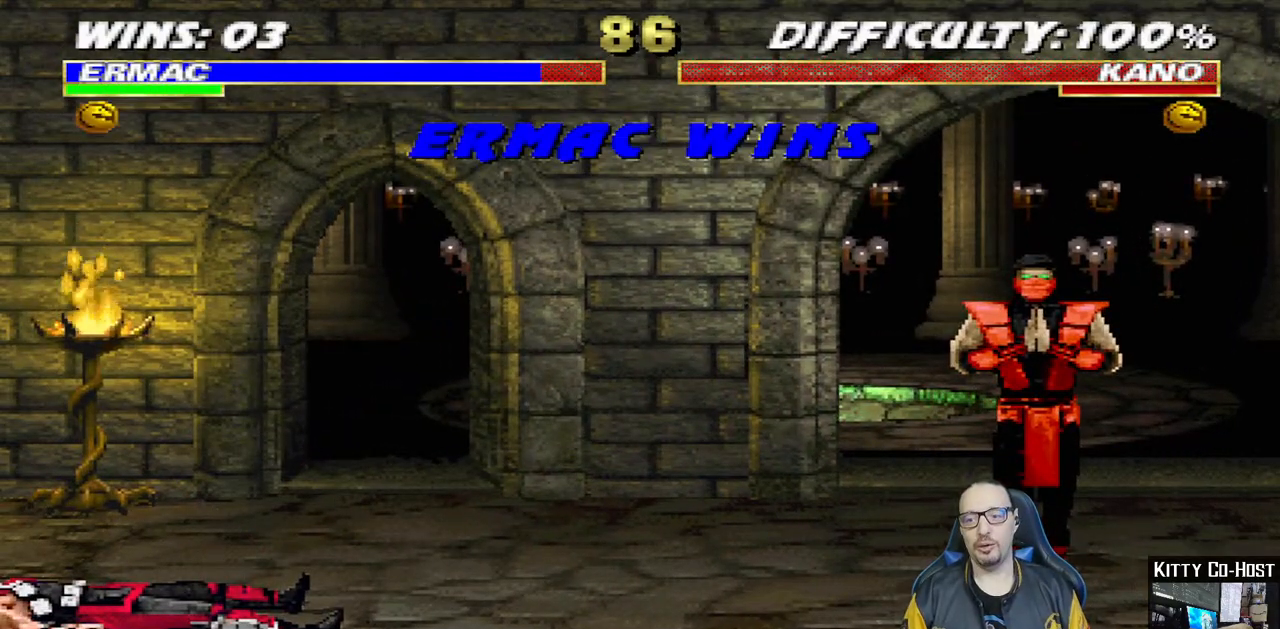
{"dt_ms": 500, "buttons": ["CROSS"], "left_stick": "center", "right_stick": "center", "events": [[117, "CROSS", "down"], [283, "CROSS", "up"], [467, "CROSS", "down"]]}
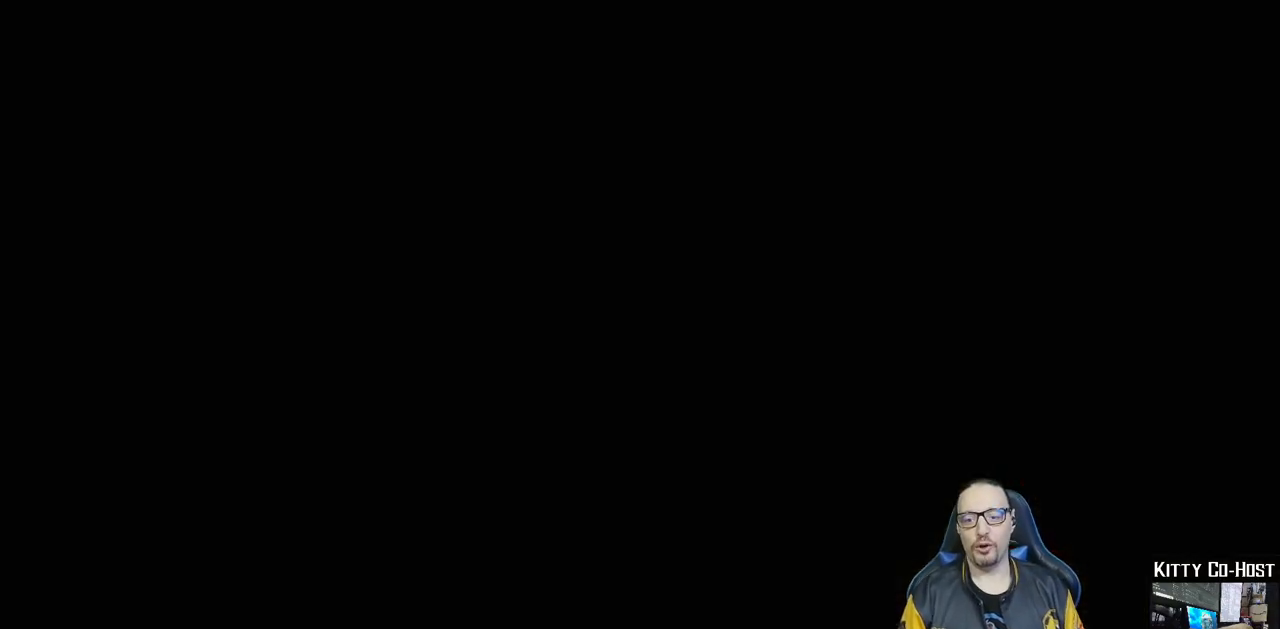
{"dt_ms": 500, "buttons": [], "left_stick": "center", "right_stick": "center", "events": [[167, "CROSS", "up"]]}
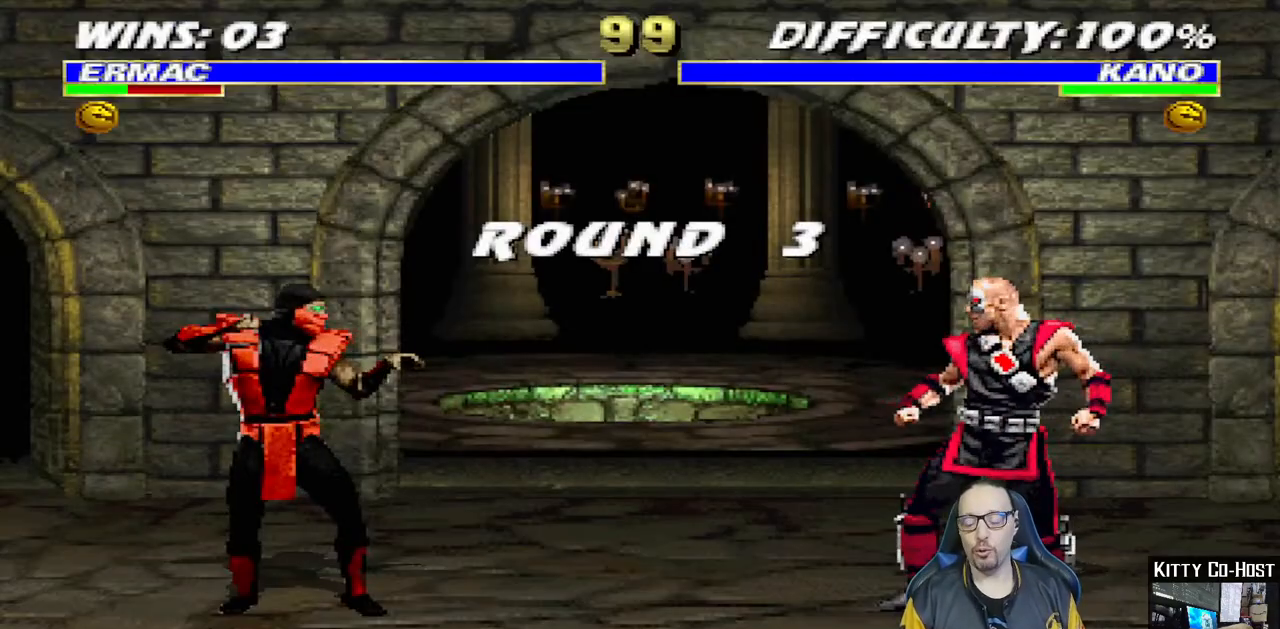
{"dt_ms": 500, "buttons": [], "left_stick": "center", "right_stick": "center", "events": []}
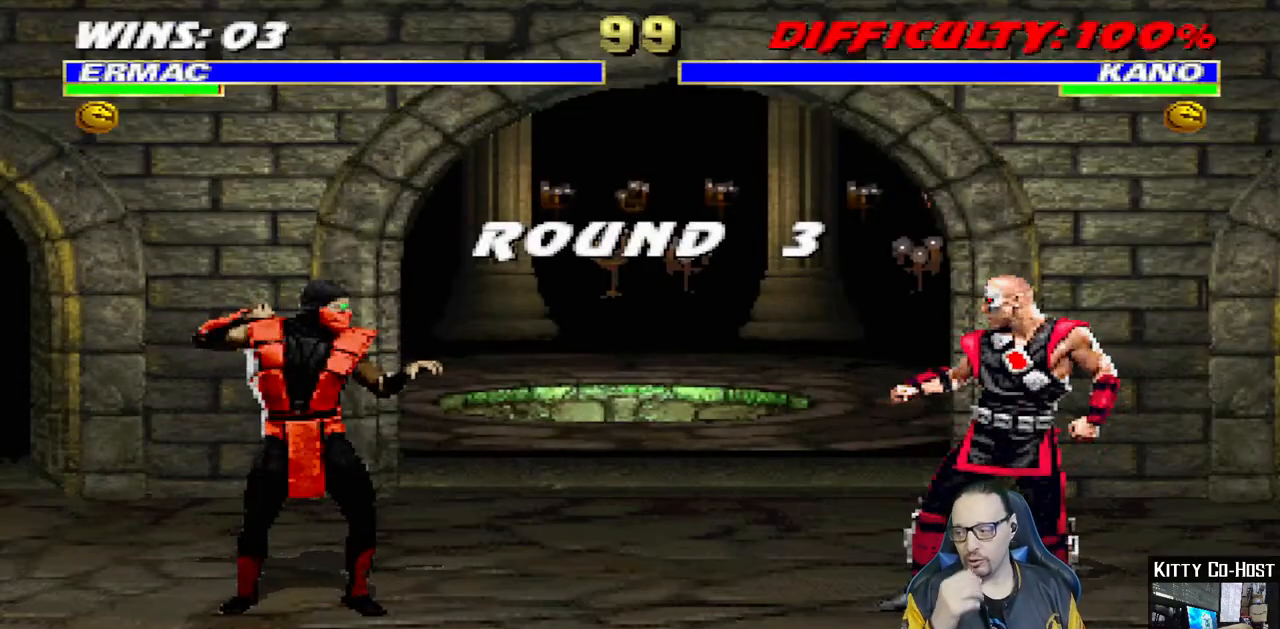
{"dt_ms": 500, "buttons": [], "left_stick": "center", "right_stick": "center", "events": []}
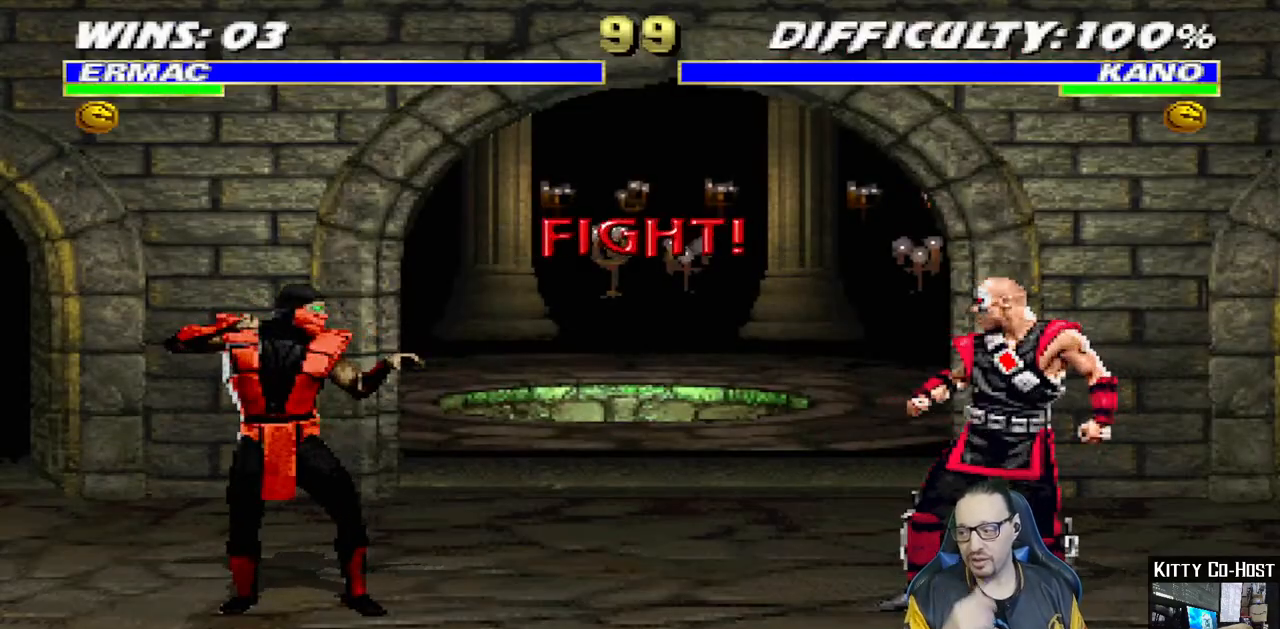
{"dt_ms": 500, "buttons": [], "left_stick": "center", "right_stick": "center", "events": []}
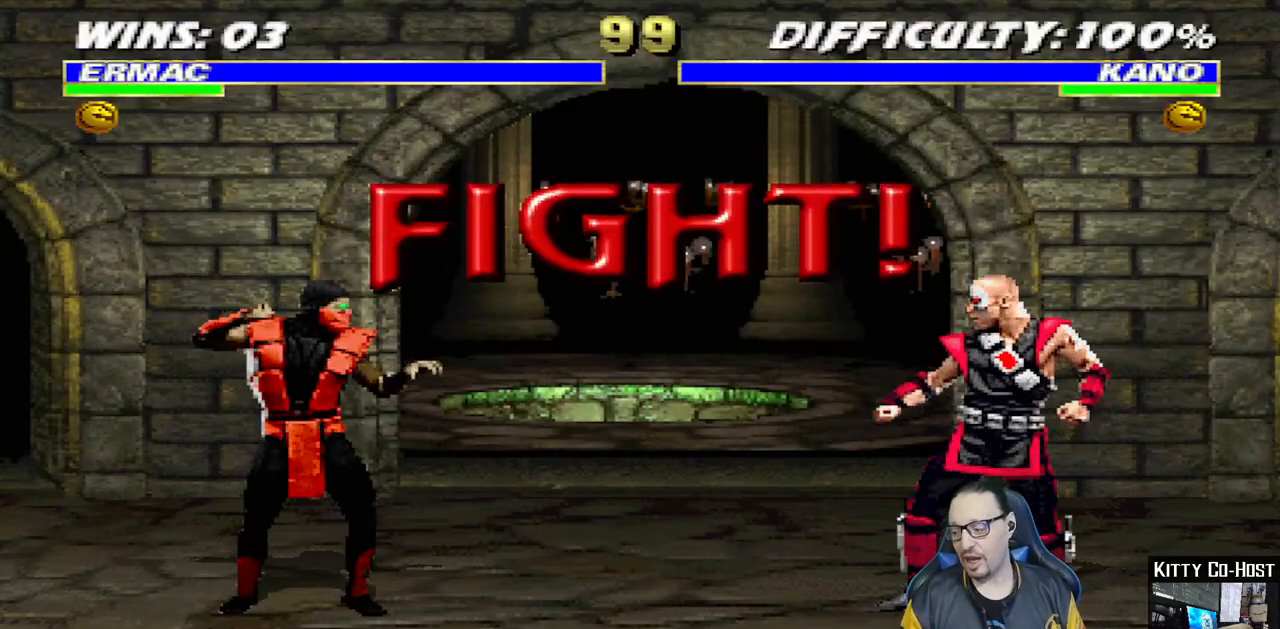
{"dt_ms": 500, "buttons": ["CROSS"], "left_stick": "center", "right_stick": "center", "events": [[283, "DPAD_DOWN", "down"], [317, "DPAD_LEFT", "down"], [367, "DPAD_DOWN", "up"], [417, "DPAD_LEFT", "up"], [450, "CROSS", "down"]]}
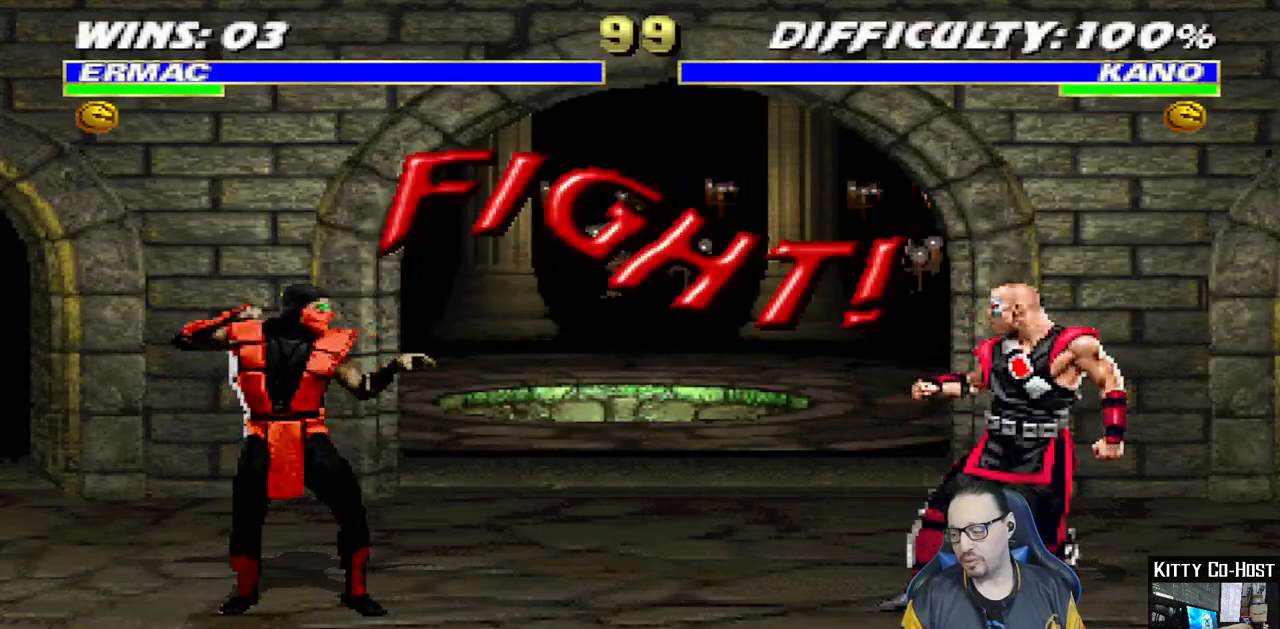
{"dt_ms": 500, "buttons": ["DPAD_DOWN"], "left_stick": "center", "right_stick": "center", "events": [[50, "DPAD_LEFT", "down"], [100, "CROSS", "up"], [100, "DPAD_DOWN", "down"], [117, "DPAD_LEFT", "up"], [200, "CROSS", "down"], [250, "DPAD_LEFT", "down"], [267, "DPAD_DOWN", "up"], [333, "CROSS", "up"], [350, "DPAD_LEFT", "up"], [400, "CROSS", "down"], [450, "DPAD_DOWN", "down"], [500, "CROSS", "up"]]}
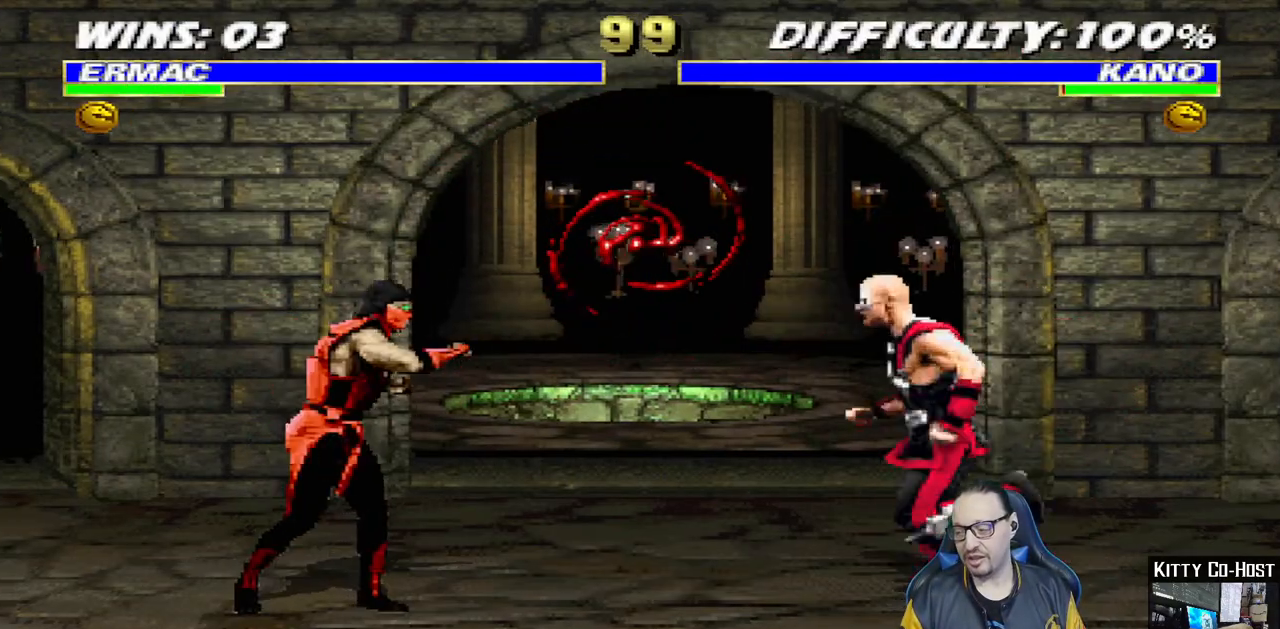
{"dt_ms": 500, "buttons": [], "left_stick": "center", "right_stick": "center", "events": [[17, "DPAD_LEFT", "down"], [33, "DPAD_DOWN", "up"], [133, "DPAD_LEFT", "up"], [283, "DPAD_DOWN", "down"], [300, "DPAD_DOWN", "up"], [300, "DPAD_LEFT", "down"], [417, "DPAD_LEFT", "up"]]}
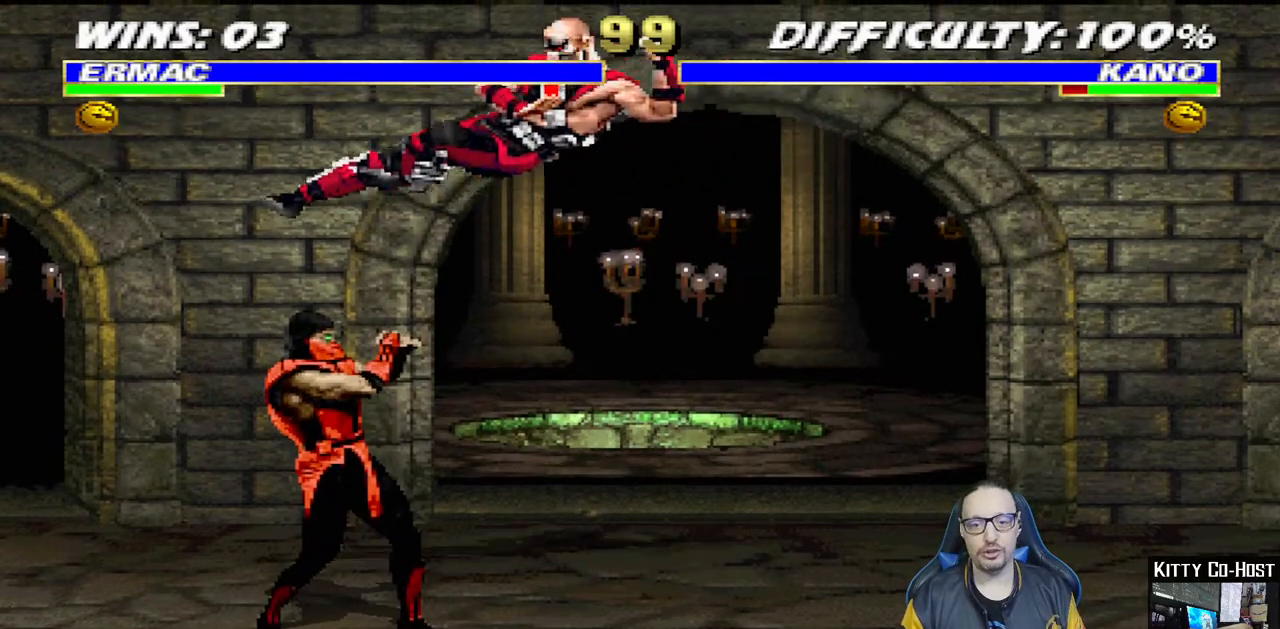
{"dt_ms": 1000, "buttons": ["DPAD_UP", "DPAD_LEFT"], "left_stick": "center", "right_stick": "center"}
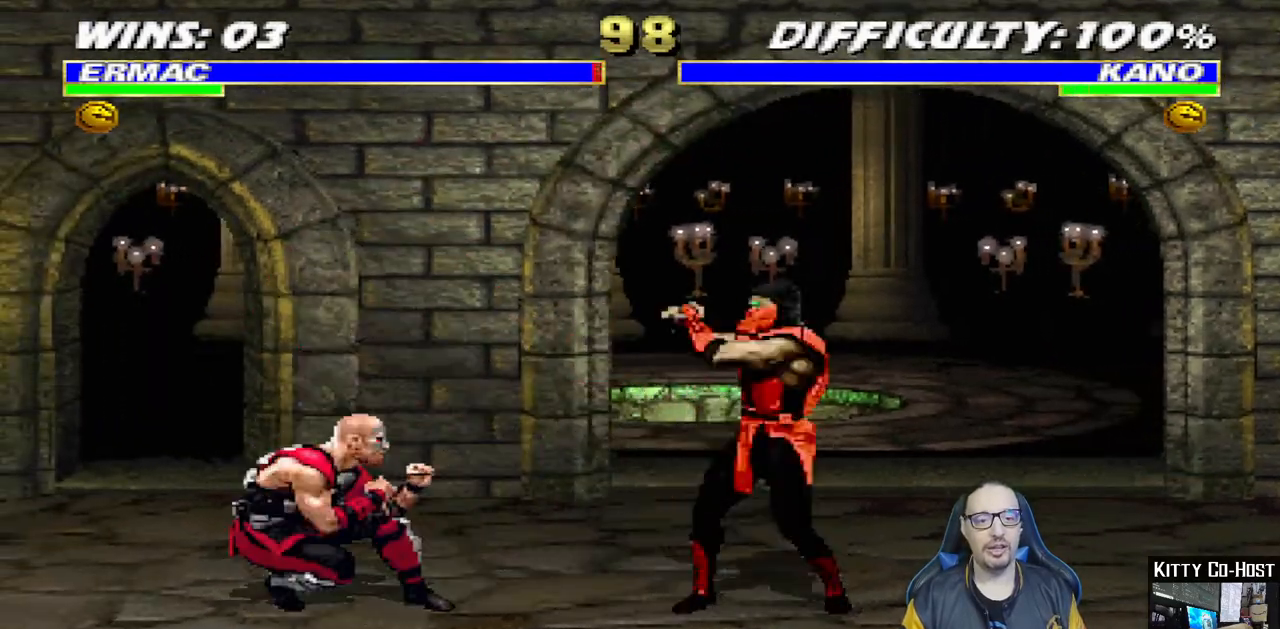
{"dt_ms": 500, "buttons": ["DPAD_RIGHT"], "left_stick": "center", "right_stick": "center", "events": [[200, "DPAD_LEFT", "up"], [217, "DPAD_RIGHT", "down"], [250, "DPAD_UP", "up"]]}
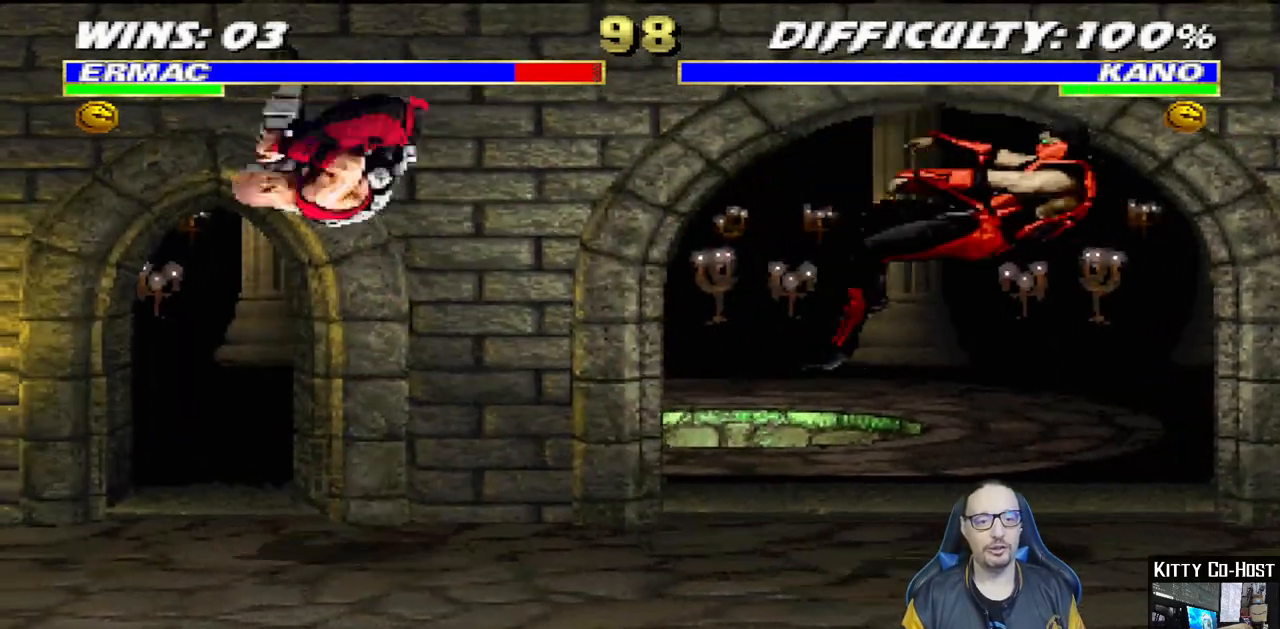
{"dt_ms": 500, "buttons": ["R2", "DPAD_DOWN", "DPAD_RIGHT"], "left_stick": "center", "right_stick": "center", "events": [[33, "DPAD_DOWN", "down"], [50, "DPAD_DOWN", "up"], [67, "DPAD_DOWN", "down"], [333, "R2", "down"]]}
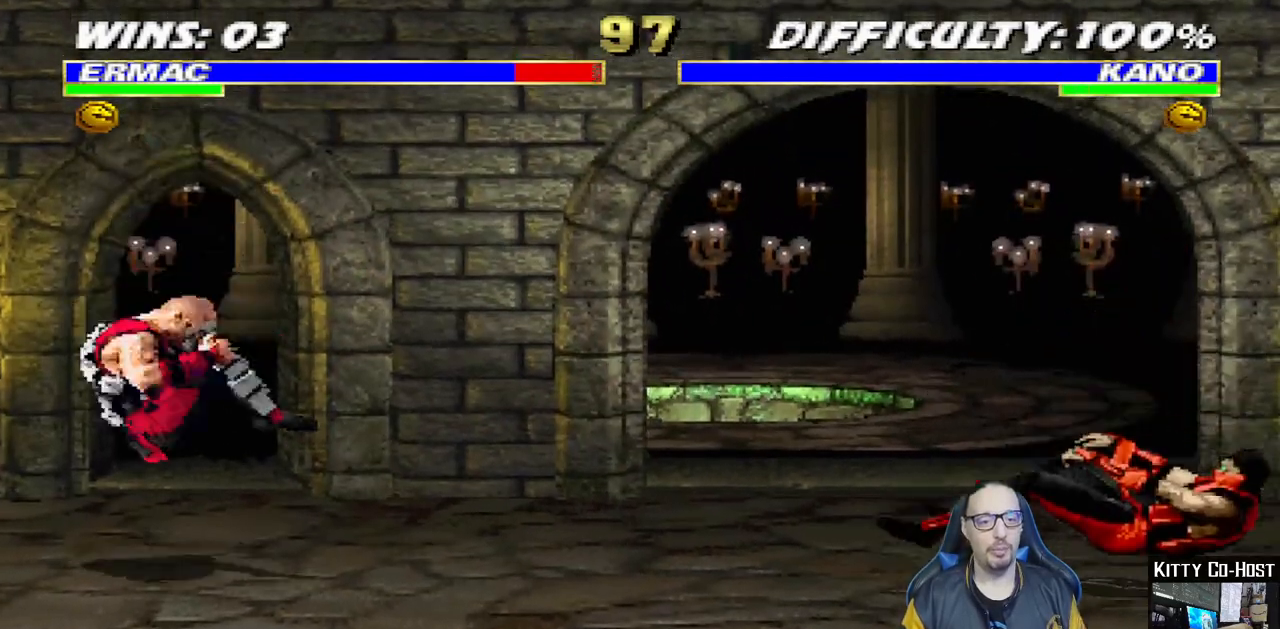
{"dt_ms": 500, "buttons": [], "left_stick": "center", "right_stick": "center", "events": [[50, "R2", "up"], [117, "DPAD_DOWN", "up"], [117, "DPAD_RIGHT", "up"]]}
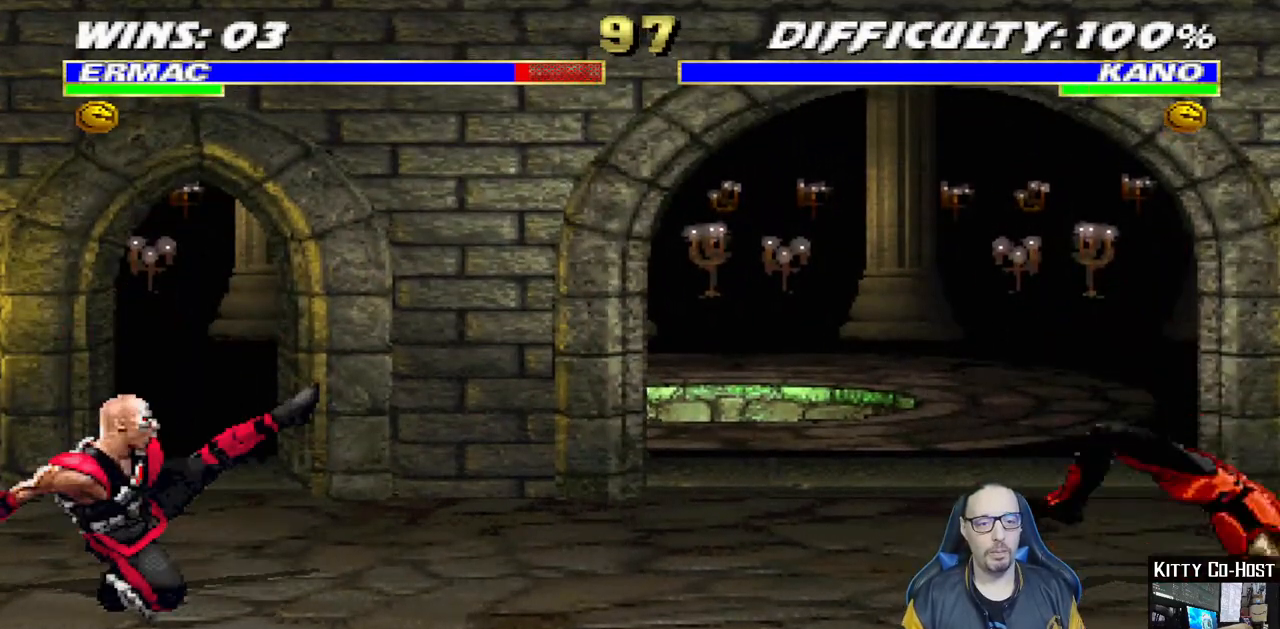
{"dt_ms": 500, "buttons": [], "left_stick": "center", "right_stick": "center", "events": []}
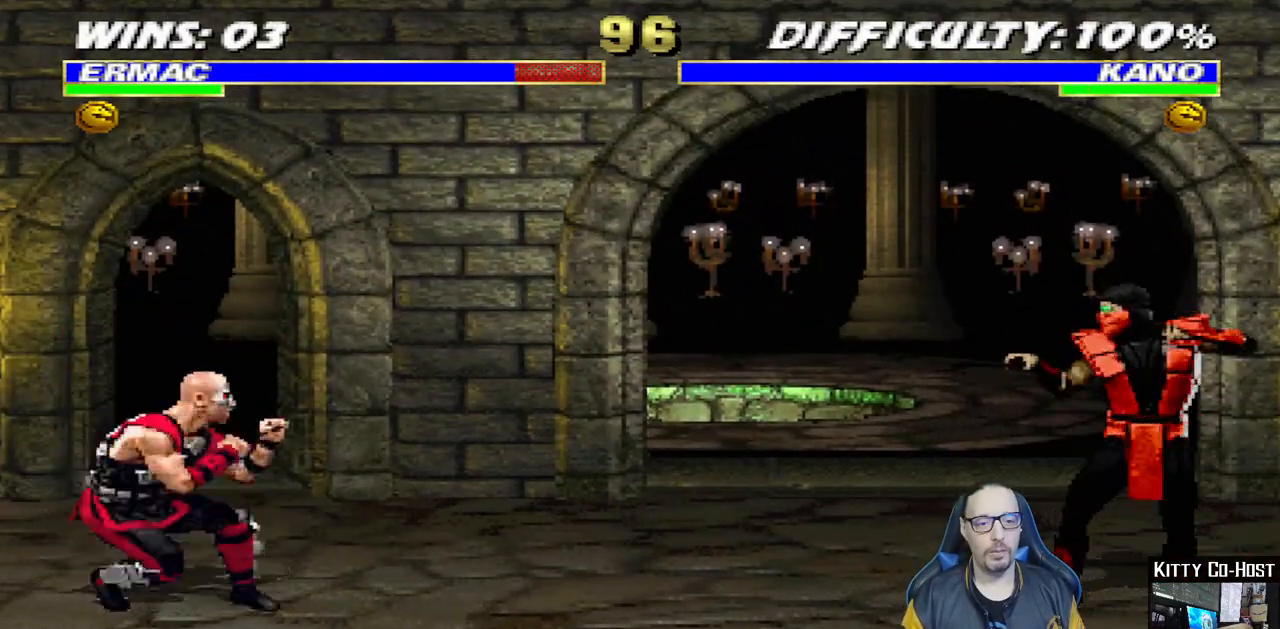
{"dt_ms": 500, "buttons": ["DPAD_RIGHT"], "left_stick": "center", "right_stick": "center", "events": [[233, "DPAD_LEFT", "down"], [317, "DPAD_UP", "down"], [450, "DPAD_LEFT", "up"], [467, "DPAD_RIGHT", "down"], [483, "DPAD_UP", "up"]]}
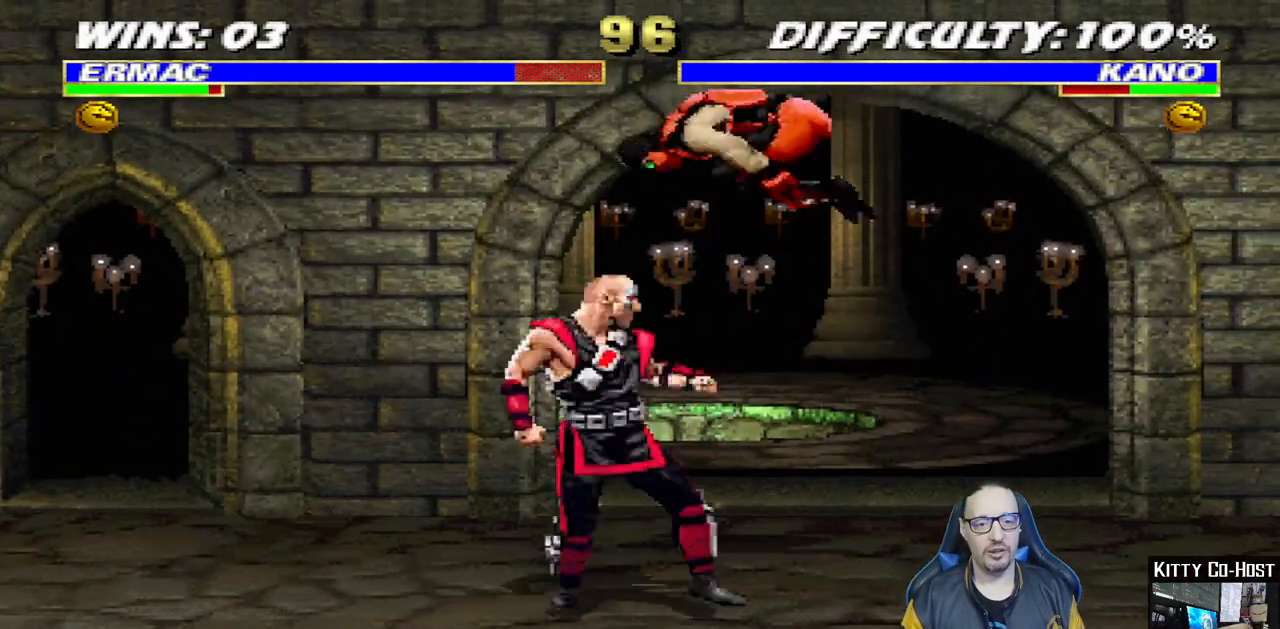
{"dt_ms": 500, "buttons": ["R2", "DPAD_DOWN", "DPAD_RIGHT"], "left_stick": "center", "right_stick": "center", "events": [[217, "SQUARE", "down"], [250, "DPAD_RIGHT", "up"], [350, "SQUARE", "up"], [367, "DPAD_DOWN", "down"], [367, "DPAD_RIGHT", "down"], [367, "R2", "down"]]}
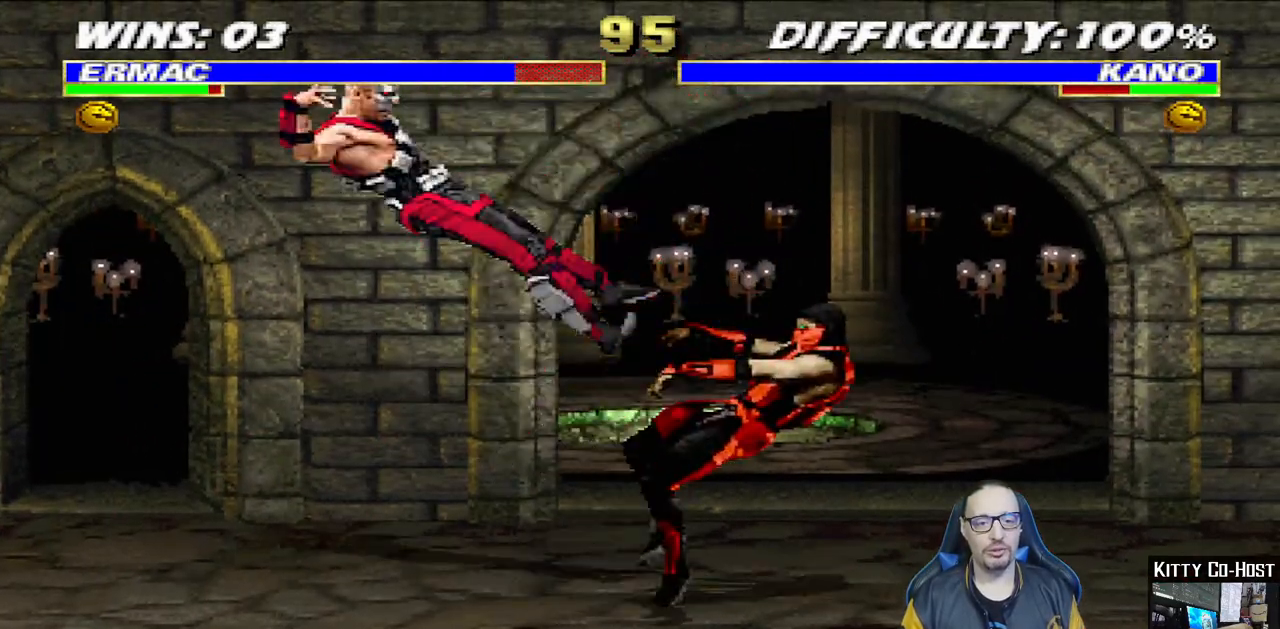
{"dt_ms": 1000, "buttons": ["TRIANGLE", "DPAD_UP", "DPAD_RIGHT"], "left_stick": "center", "right_stick": "center"}
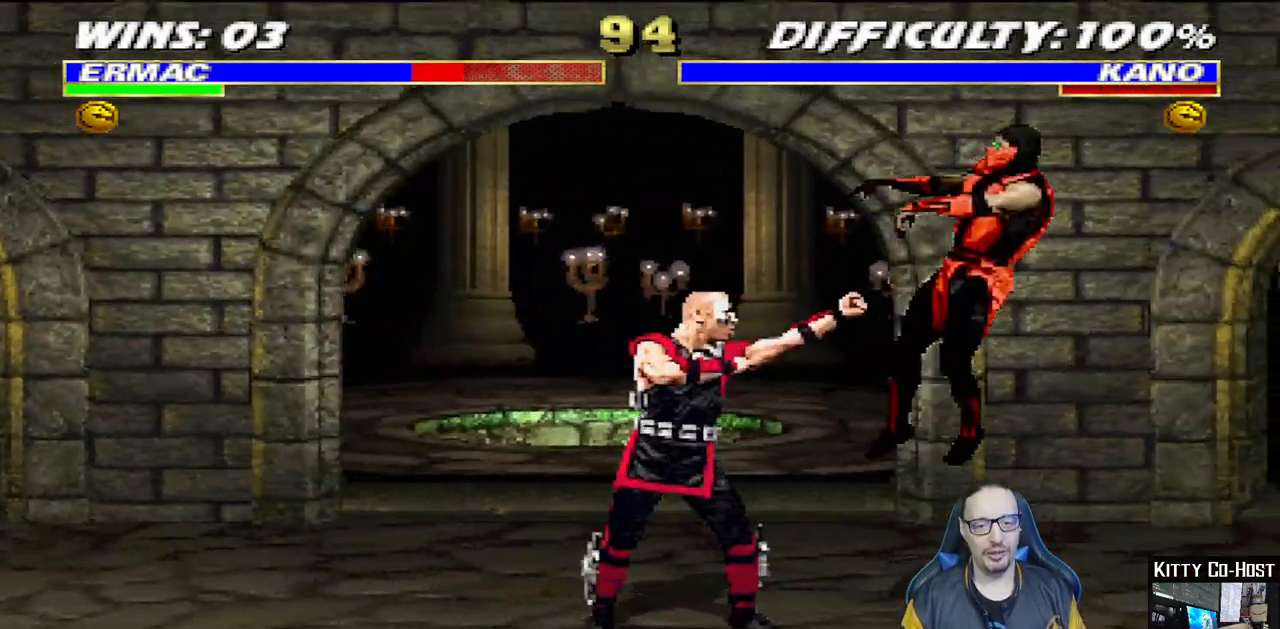
{"dt_ms": 1000, "buttons": ["TRIANGLE", "DPAD_UP", "DPAD_RIGHT"], "left_stick": "center", "right_stick": "center"}
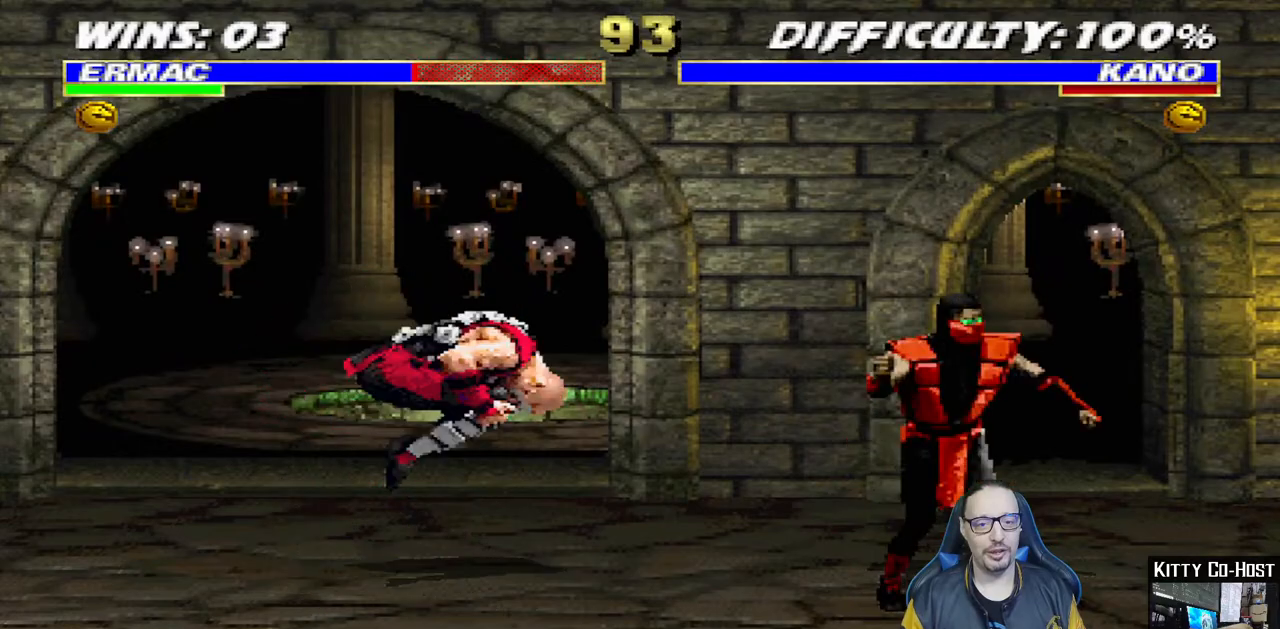
{"dt_ms": 500, "buttons": [], "left_stick": "center", "right_stick": "center", "events": [[17, "TRIANGLE", "up"], [83, "TRIANGLE", "down"], [333, "DPAD_UP", "up"], [400, "DPAD_RIGHT", "up"], [500, "TRIANGLE", "up"]]}
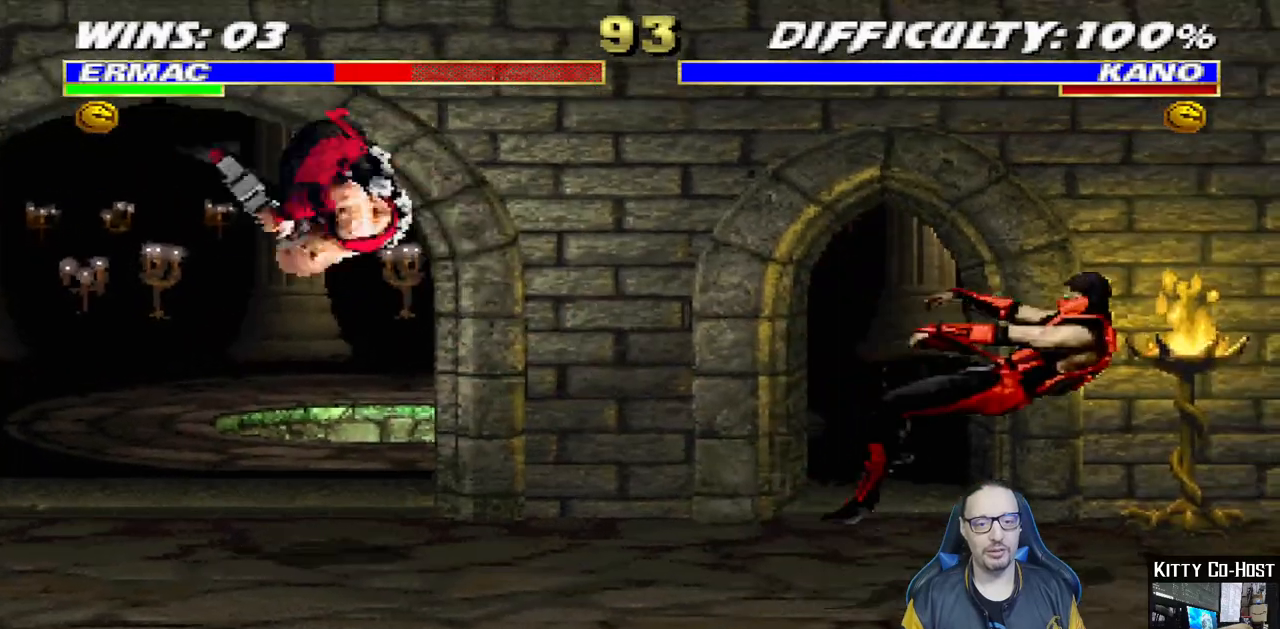
{"dt_ms": 500, "buttons": [], "left_stick": "center", "right_stick": "center", "events": [[33, "DPAD_DOWN", "down"], [50, "DPAD_RIGHT", "down"], [433, "DPAD_DOWN", "up"], [450, "DPAD_RIGHT", "up"]]}